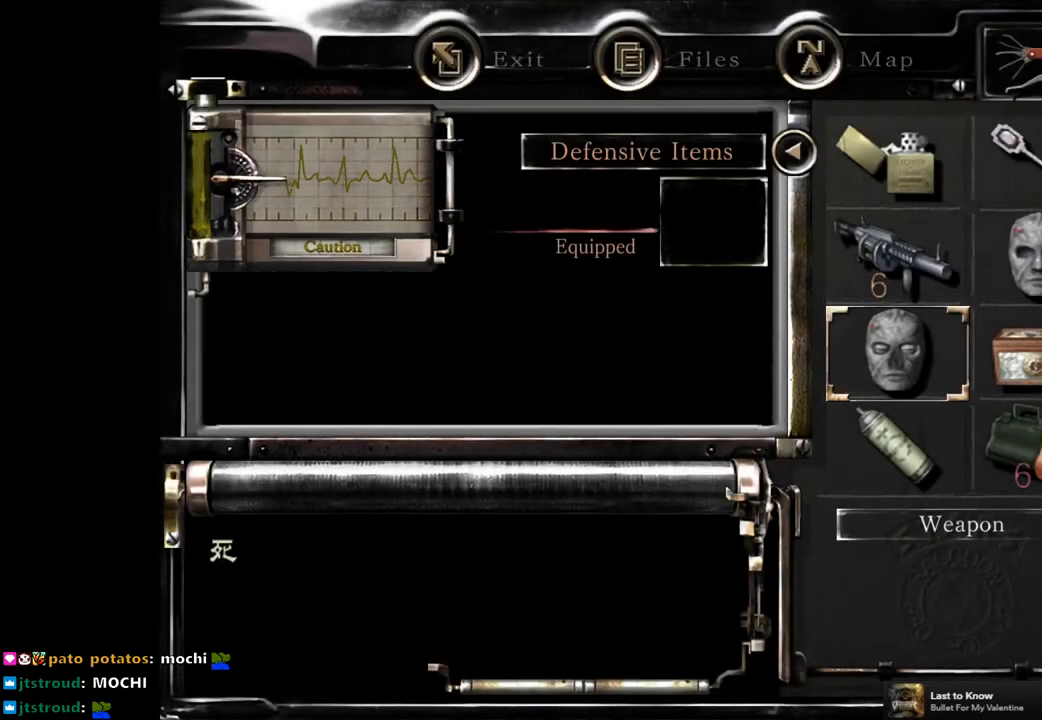
Gameplay with a controller (PlayStation layout); each line is a JSON object with the inputs held at the frame after it. "events" lists button and stick changes between this image and that frame as [ms after this image, input, new state], when the widget could be followed in between.
{"buttons": [], "left_stick": "center", "right_stick": "center", "events": [[17, "DPAD_DOWN", "down"], [50, "left_stick", "center"], [117, "DPAD_DOWN", "up"], [383, "CROSS", "down"], [500, "CROSS", "up"]]}
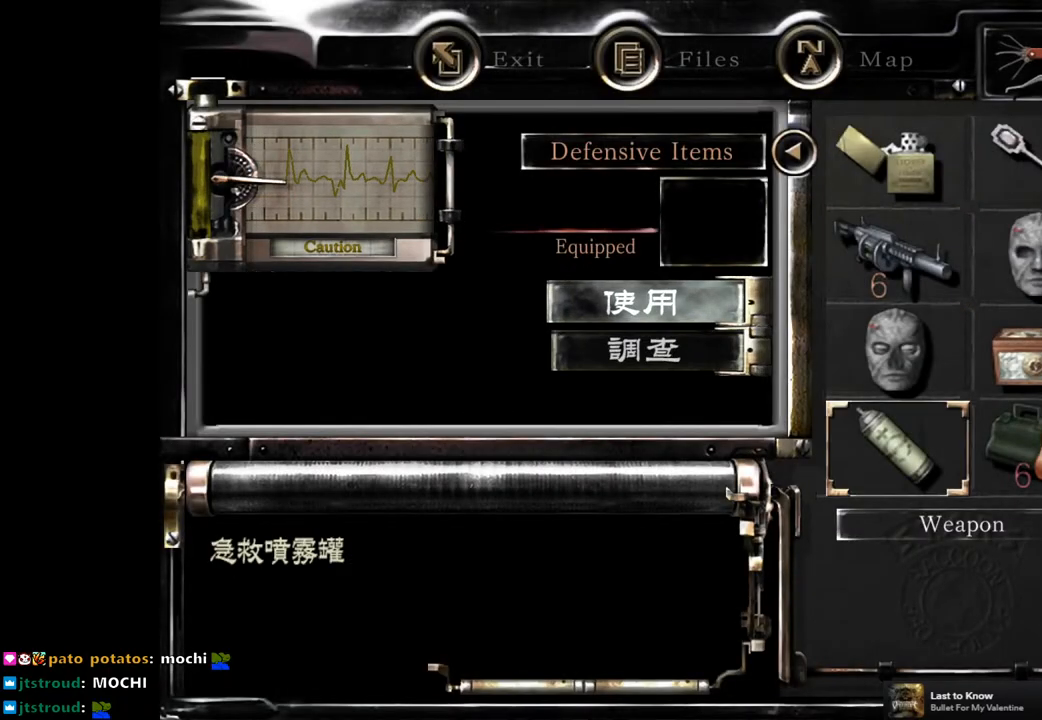
{"buttons": [], "left_stick": "center", "right_stick": "center", "events": [[133, "CROSS", "down"], [250, "CROSS", "up"]]}
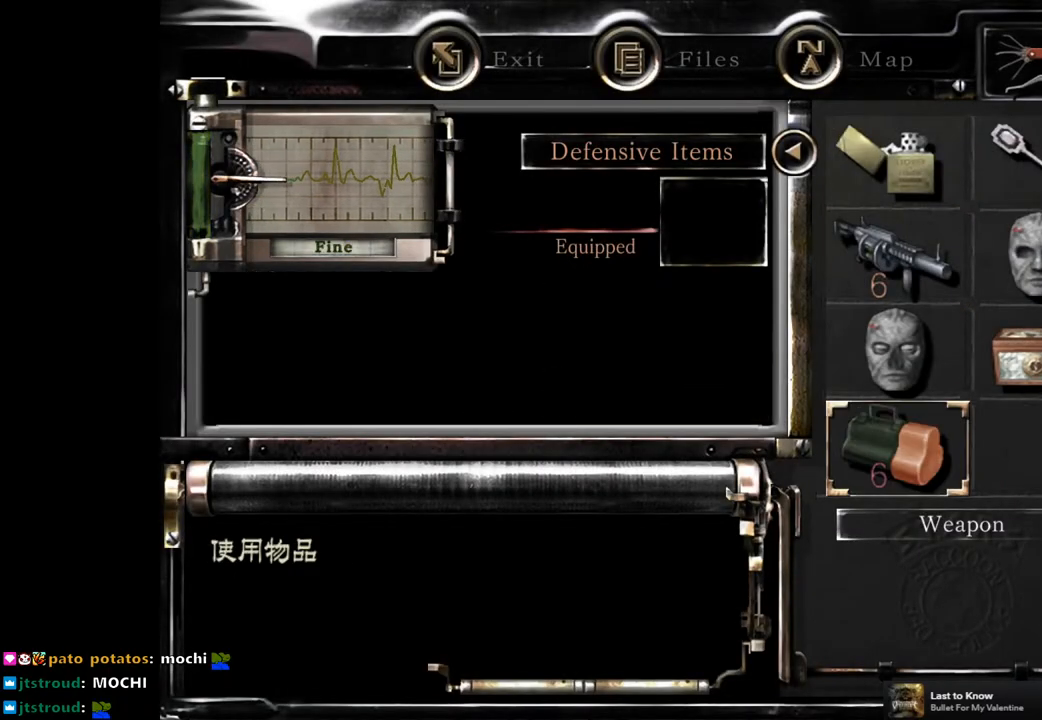
{"buttons": [], "left_stick": "center", "right_stick": "center", "events": []}
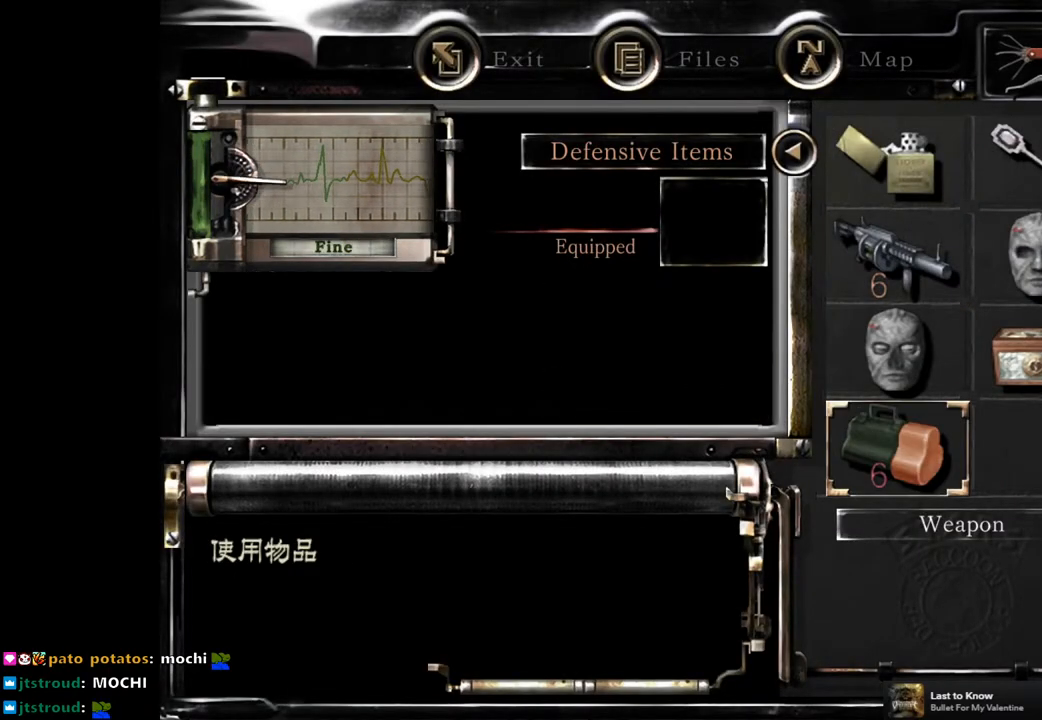
{"buttons": [], "left_stick": "center", "right_stick": "center", "events": [[217, "CIRCLE", "down"], [283, "CIRCLE", "up"]]}
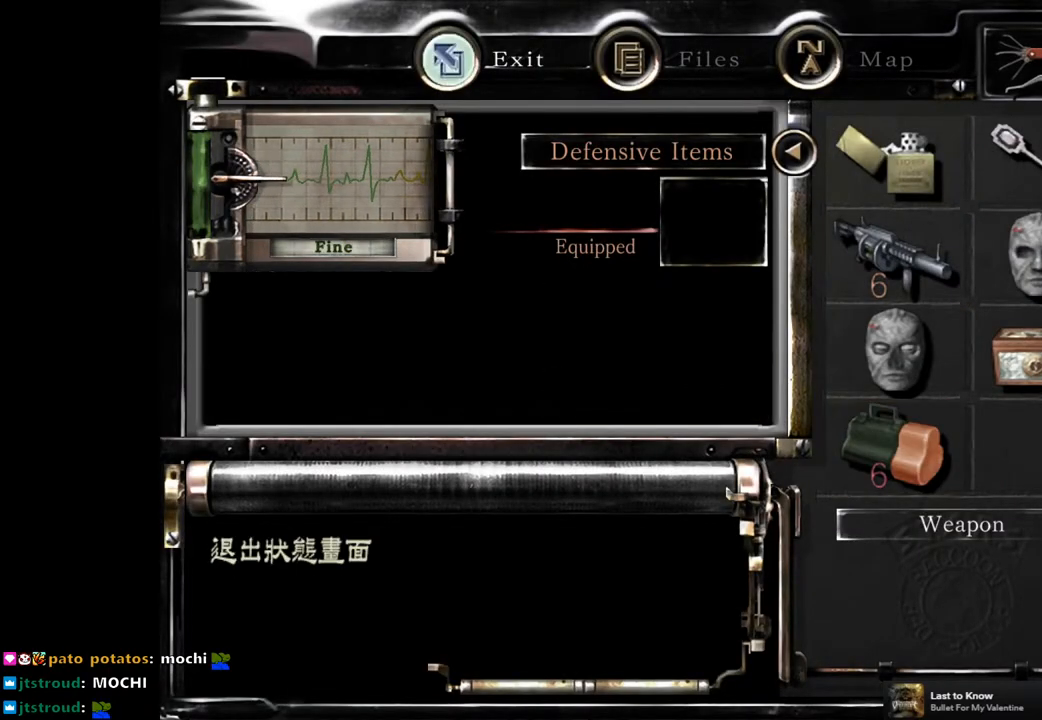
{"buttons": ["CIRCLE"], "left_stick": "center", "right_stick": "center", "events": [[450, "CIRCLE", "down"]]}
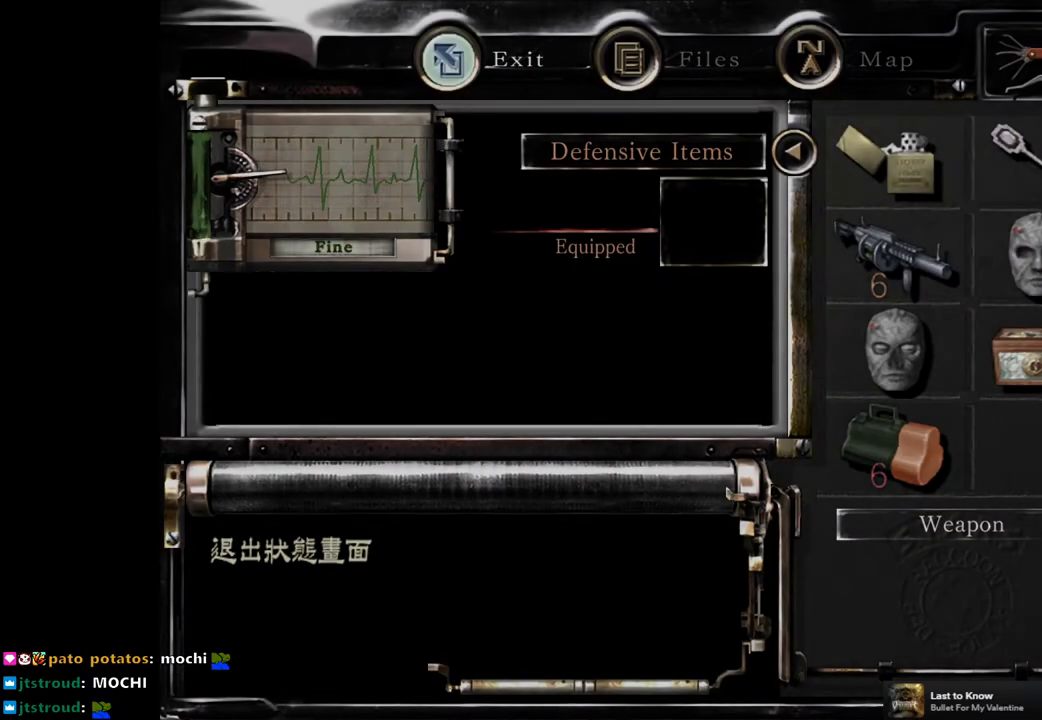
{"buttons": [], "left_stick": "down-left", "right_stick": "center", "events": [[83, "CIRCLE", "up"], [300, "left_stick", "down-left"]]}
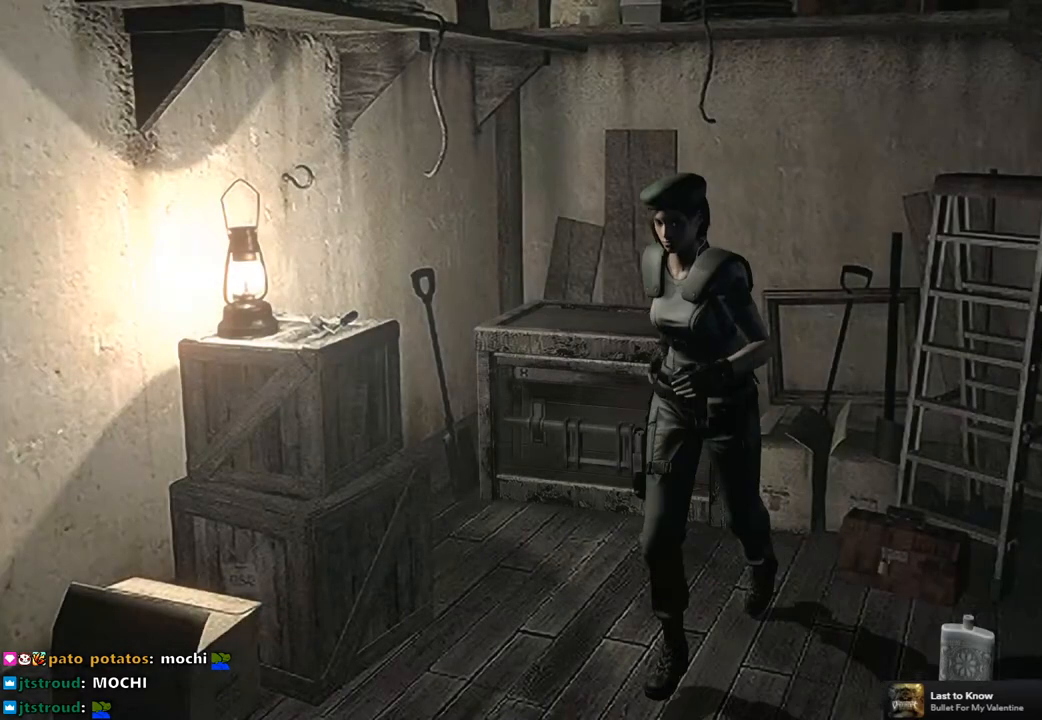
{"buttons": [], "left_stick": "center", "right_stick": "center", "events": [[500, "left_stick", "center"]]}
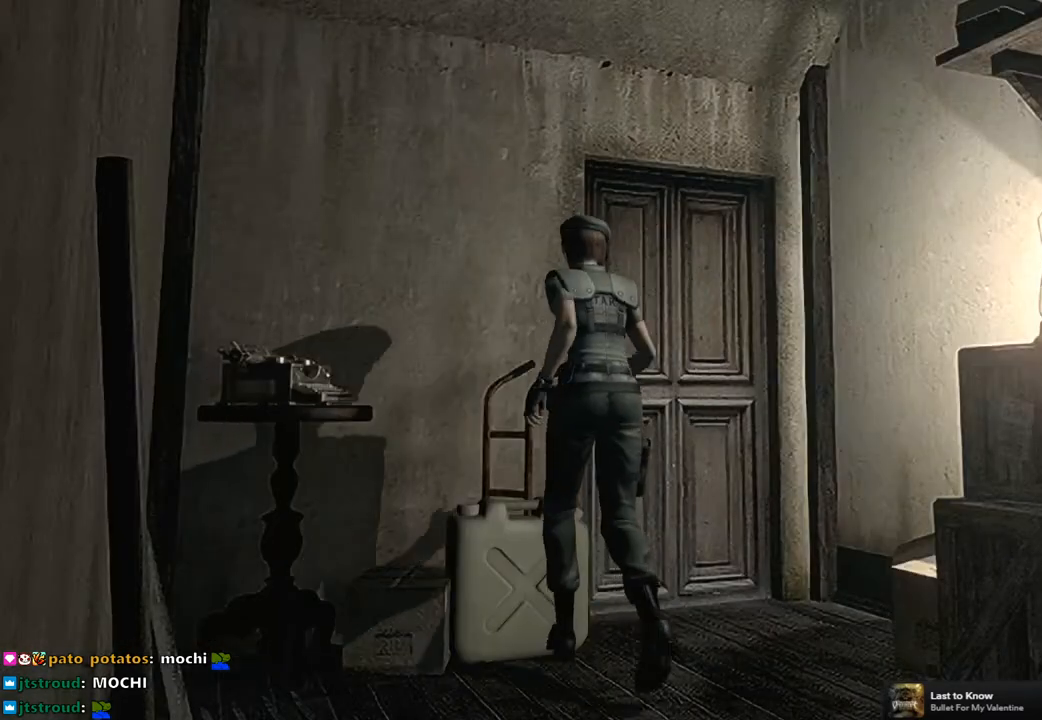
{"buttons": ["CROSS"], "left_stick": "up", "right_stick": "center", "events": [[33, "left_stick", "down-left"], [67, "left_stick", "up"], [350, "CROSS", "down"]]}
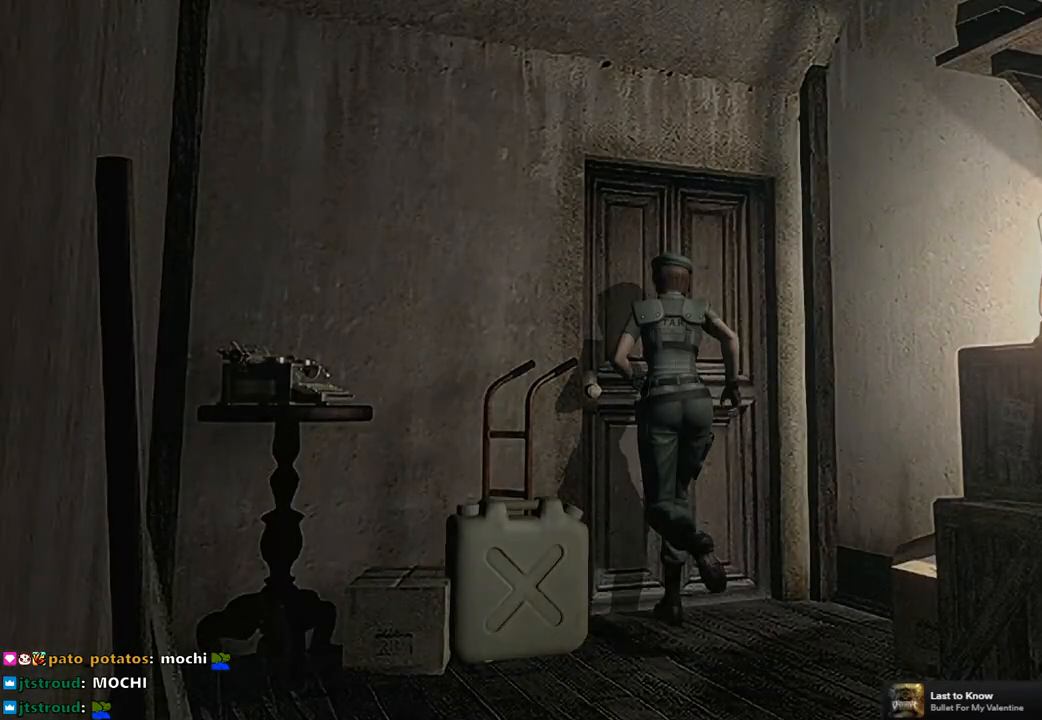
{"buttons": [], "left_stick": "center", "right_stick": "center", "events": [[17, "CROSS", "up"], [50, "left_stick", "center"]]}
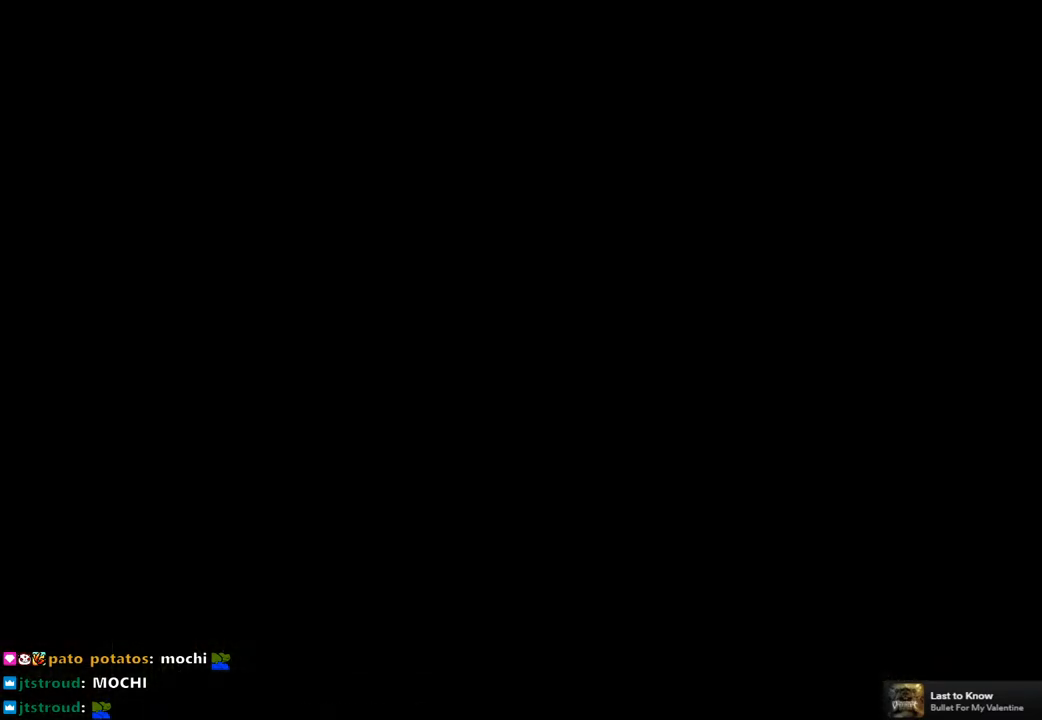
{"buttons": [], "left_stick": "center", "right_stick": "center", "events": []}
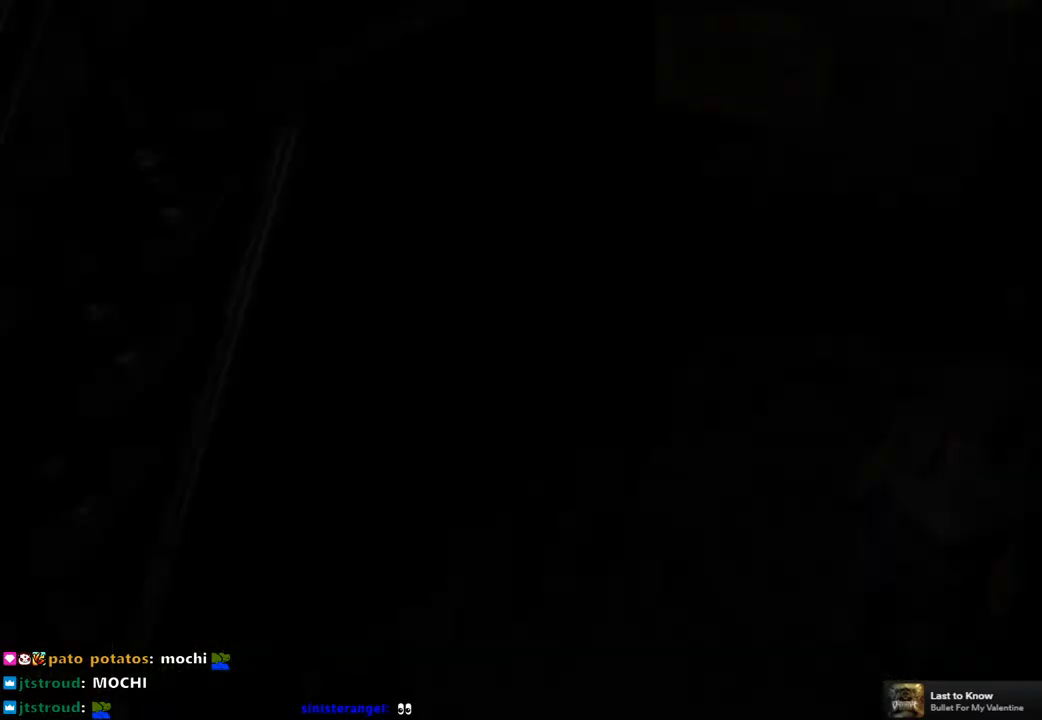
{"buttons": [], "left_stick": "center", "right_stick": "center", "events": []}
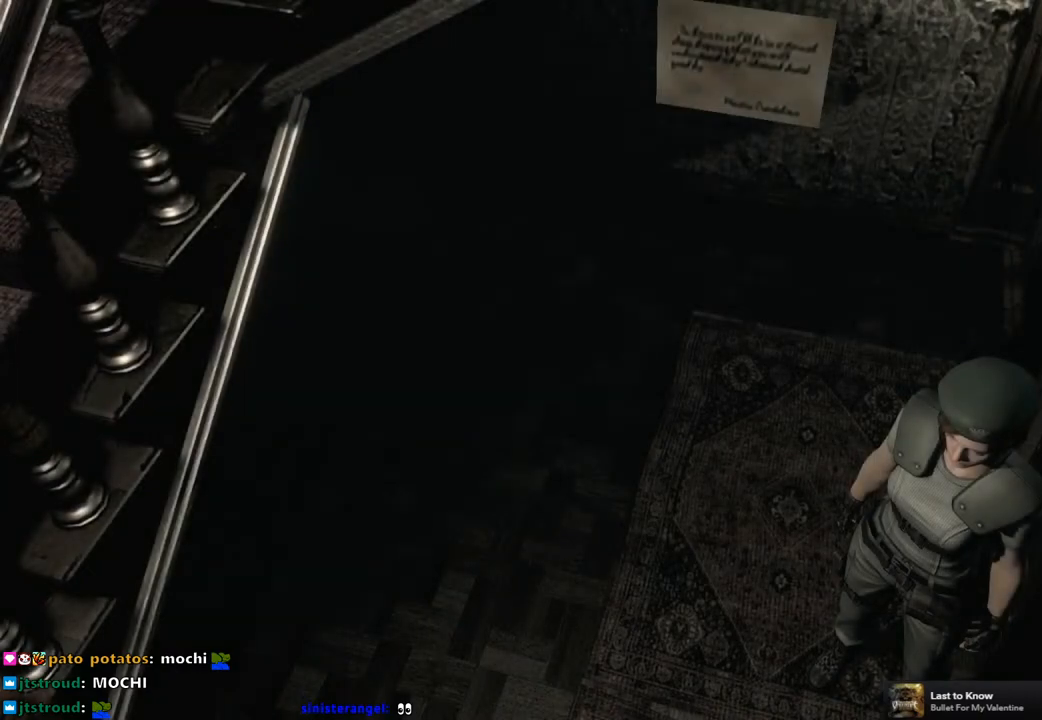
{"buttons": [], "left_stick": "down", "right_stick": "center", "events": [[250, "left_stick", "down"]]}
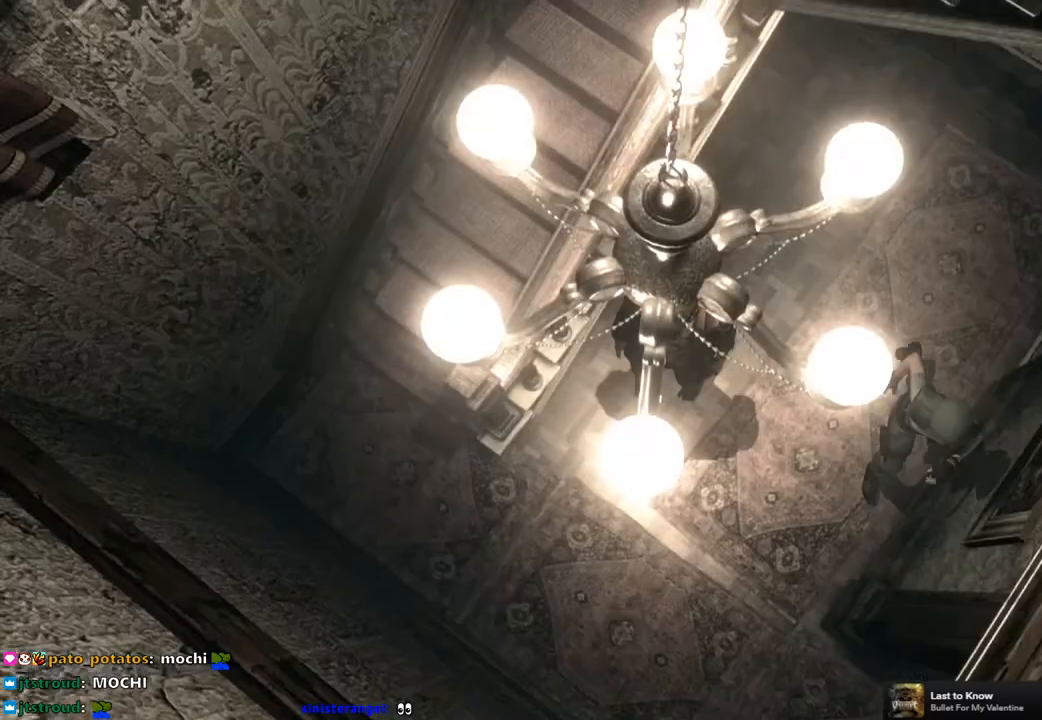
{"buttons": [], "left_stick": "down-right", "right_stick": "center", "events": [[467, "left_stick", "down-right"]]}
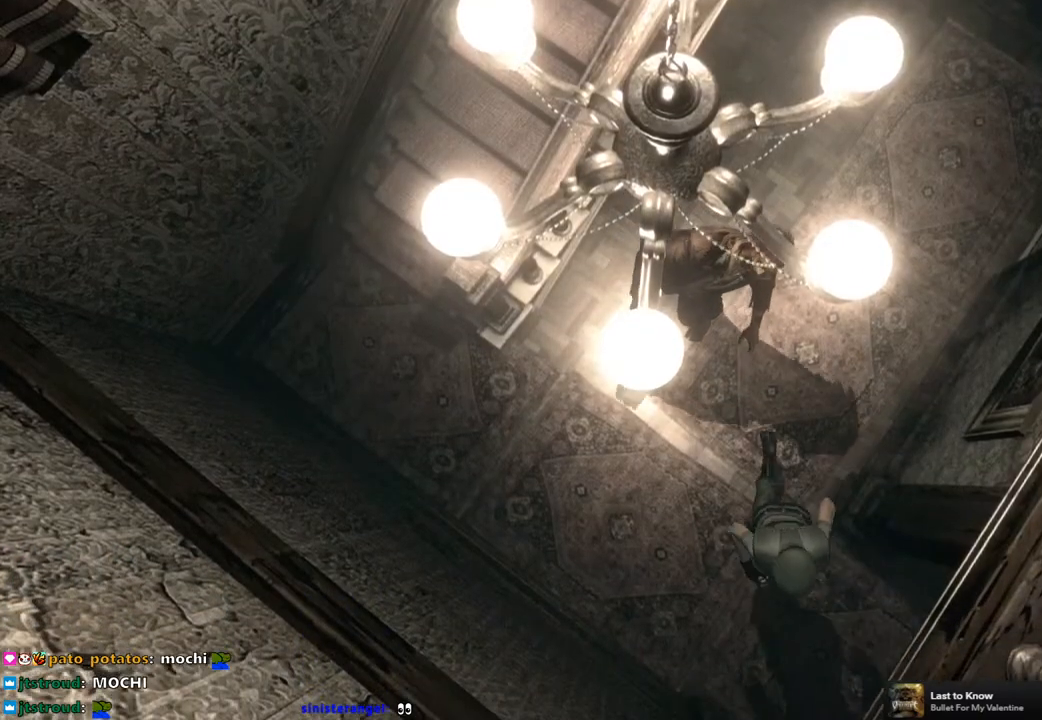
{"buttons": [], "left_stick": "down-right", "right_stick": "center", "events": []}
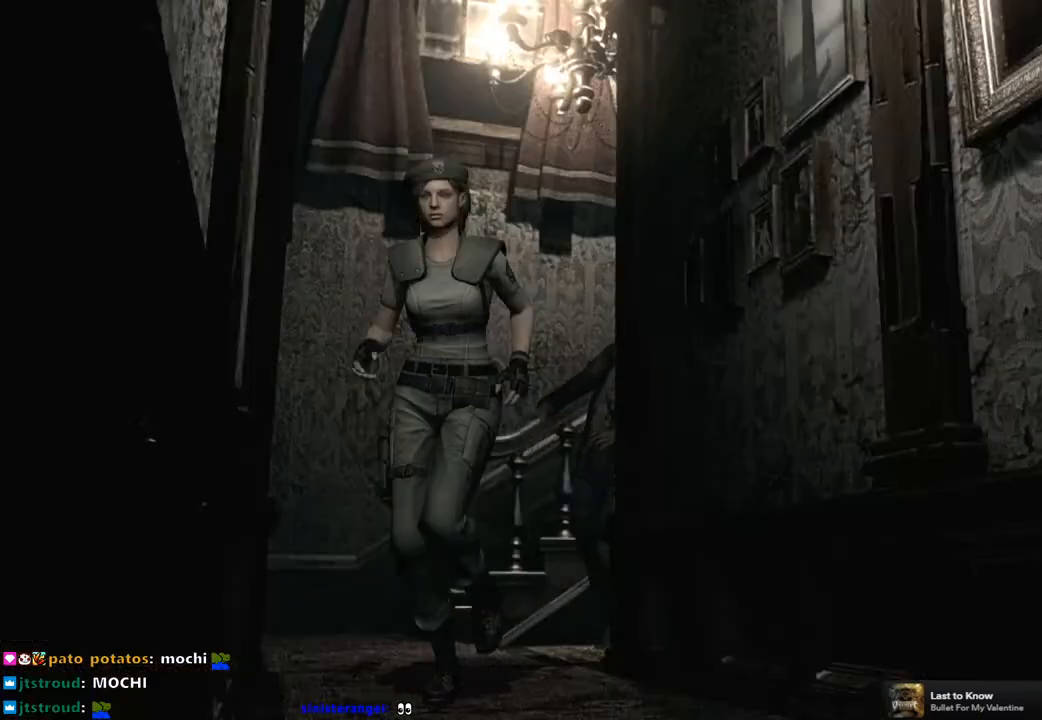
{"buttons": [], "left_stick": "down-right", "right_stick": "center", "events": []}
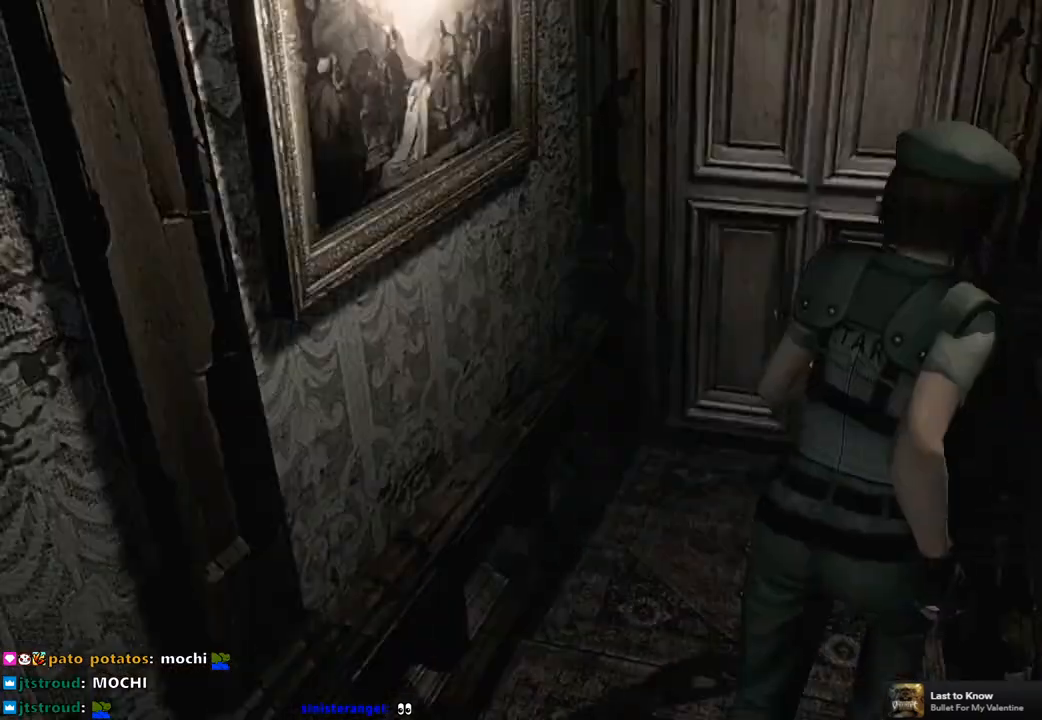
{"buttons": ["CROSS"], "left_stick": "up", "right_stick": "center", "events": [[200, "left_stick", "up-right"], [300, "left_stick", "up"], [467, "CROSS", "down"]]}
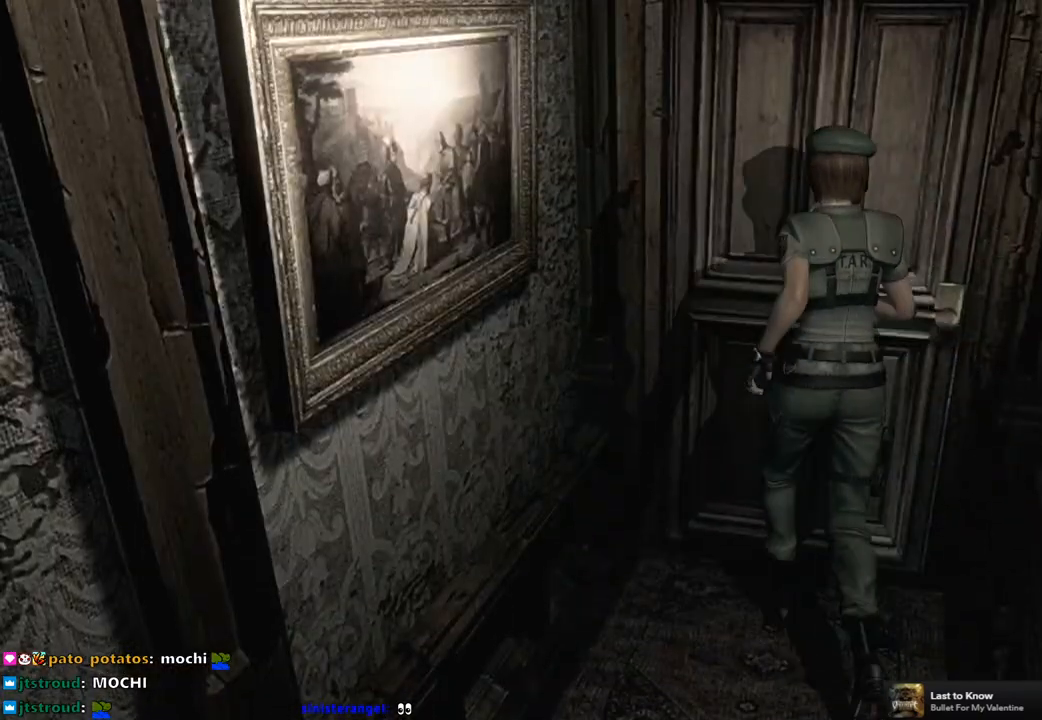
{"buttons": [], "left_stick": "center", "right_stick": "center", "events": [[183, "CROSS", "up"], [267, "CROSS", "down"], [283, "left_stick", "center"], [367, "CROSS", "up"], [450, "CROSS", "down"], [500, "CROSS", "up"]]}
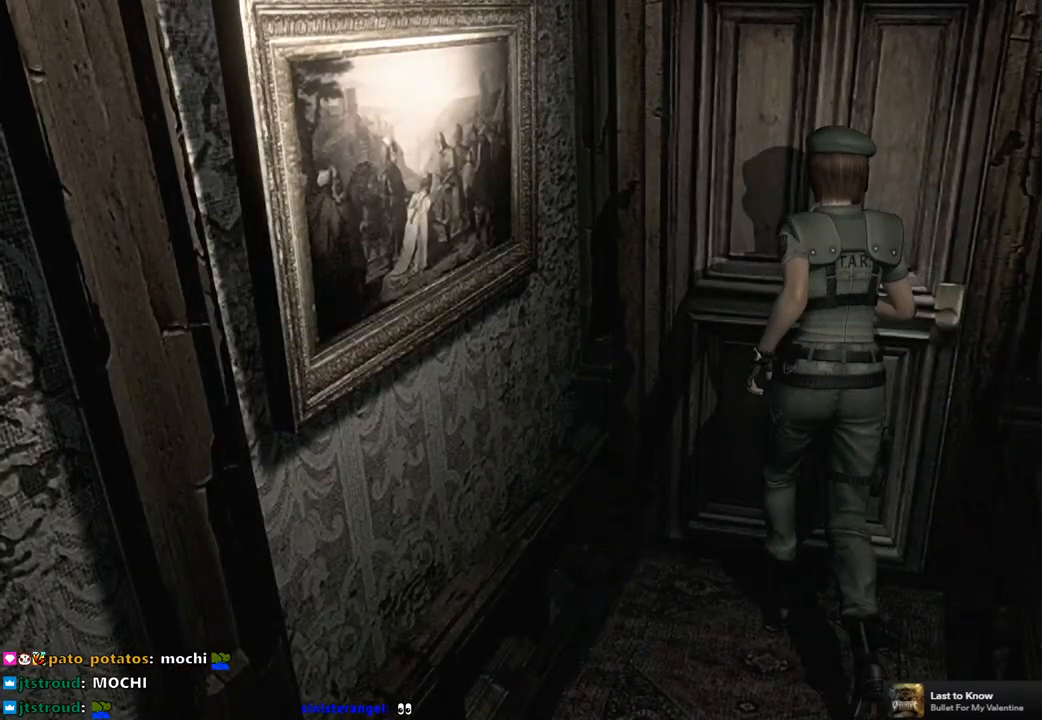
{"buttons": [], "left_stick": "center", "right_stick": "center", "events": [[200, "CROSS", "down"], [300, "CROSS", "up"], [367, "CROSS", "down"], [450, "CROSS", "up"]]}
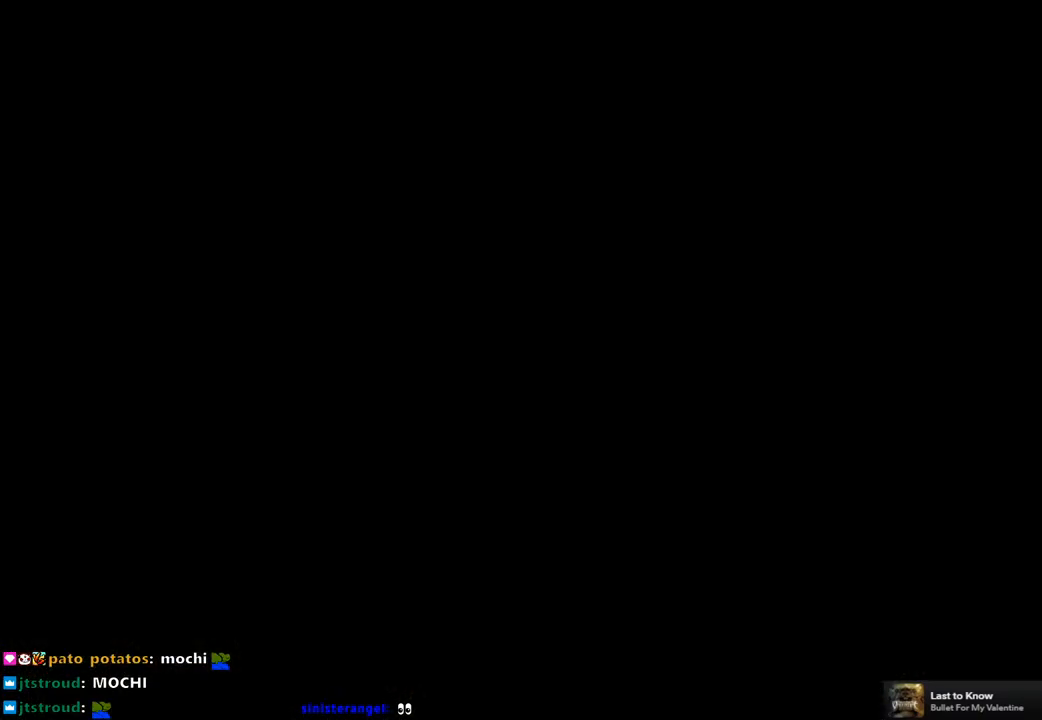
{"buttons": [], "left_stick": "center", "right_stick": "center", "events": []}
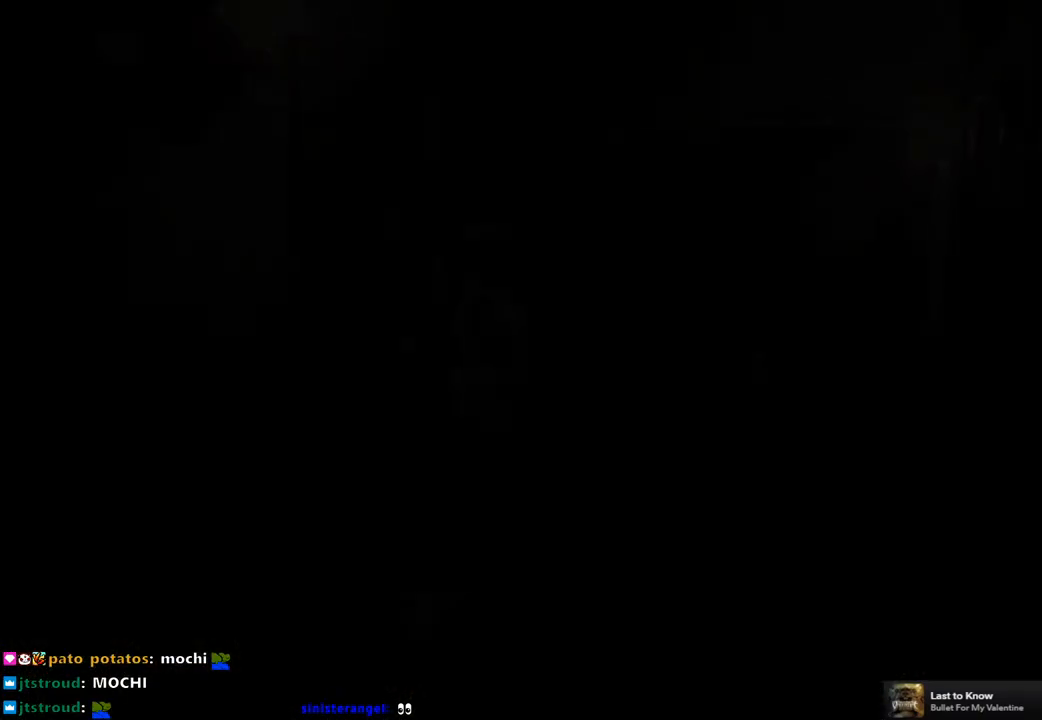
{"buttons": [], "left_stick": "center", "right_stick": "center", "events": []}
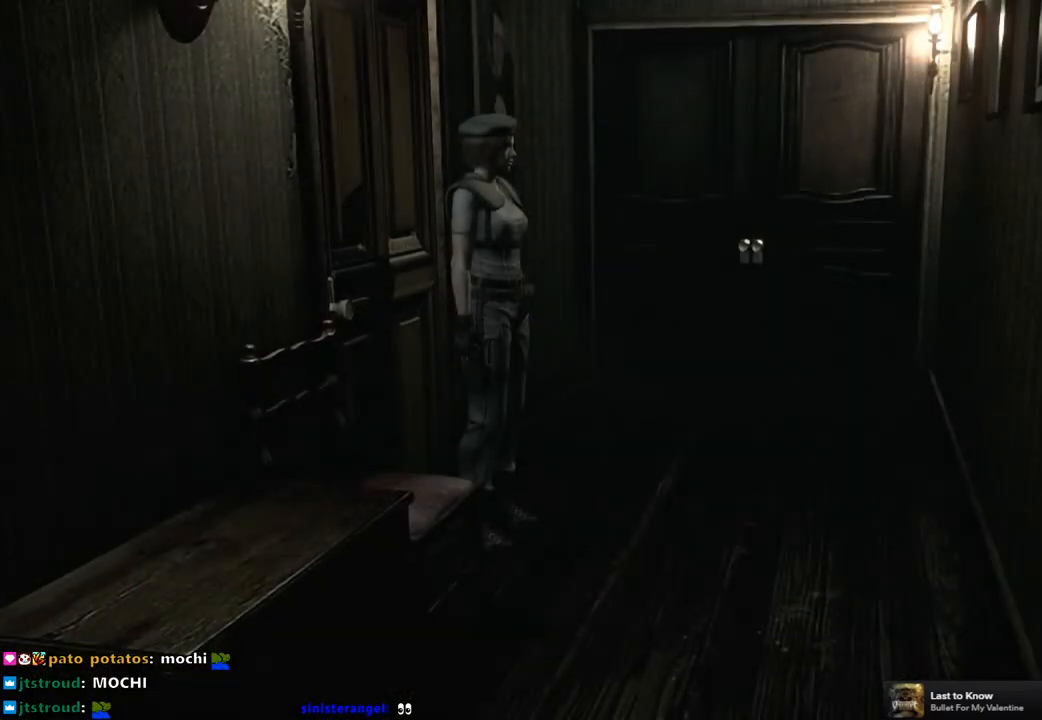
{"buttons": [], "left_stick": "down", "right_stick": "center", "events": [[100, "left_stick", "down-right"], [300, "left_stick", "down"]]}
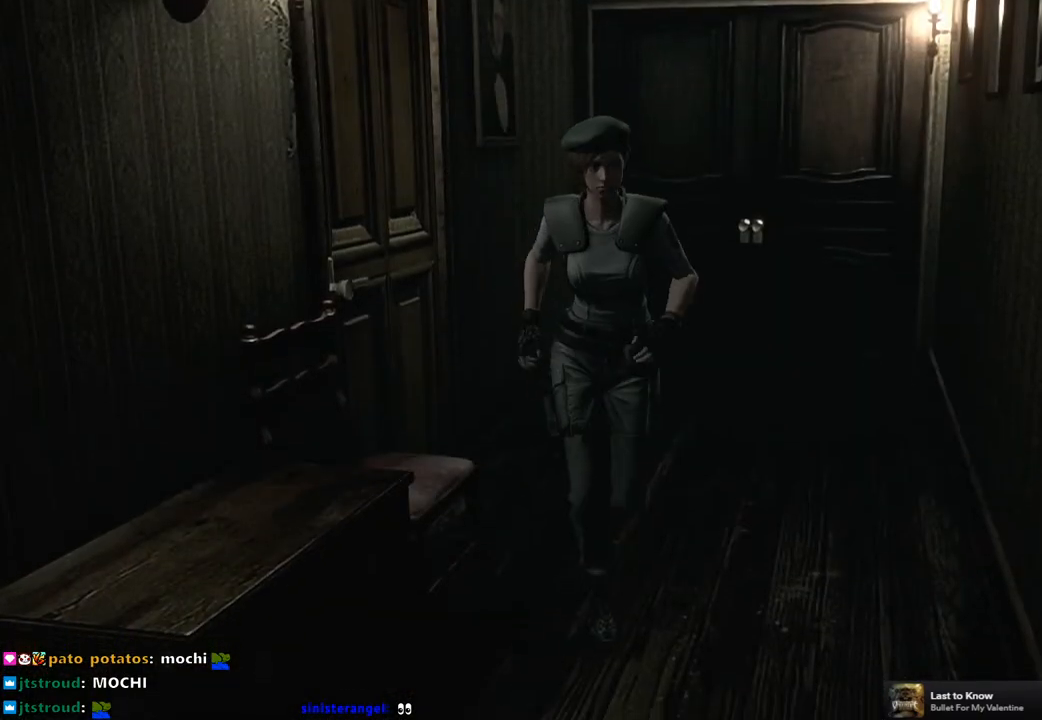
{"buttons": [], "left_stick": "down", "right_stick": "center", "events": []}
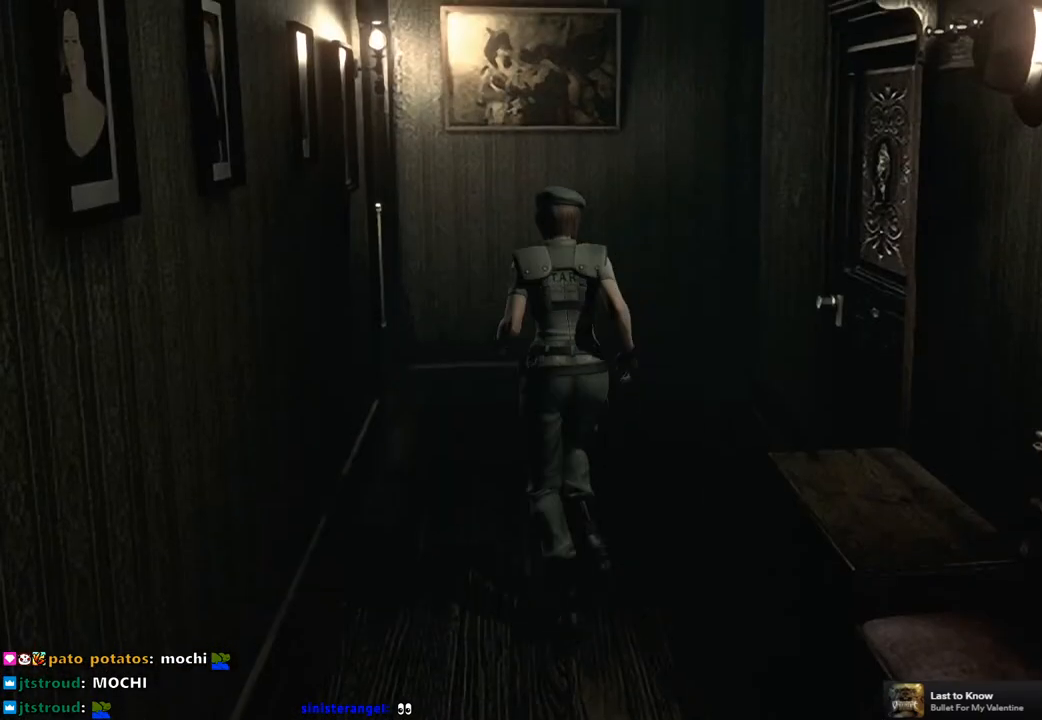
{"buttons": [], "left_stick": "down-left", "right_stick": "center", "events": [[433, "left_stick", "down-left"]]}
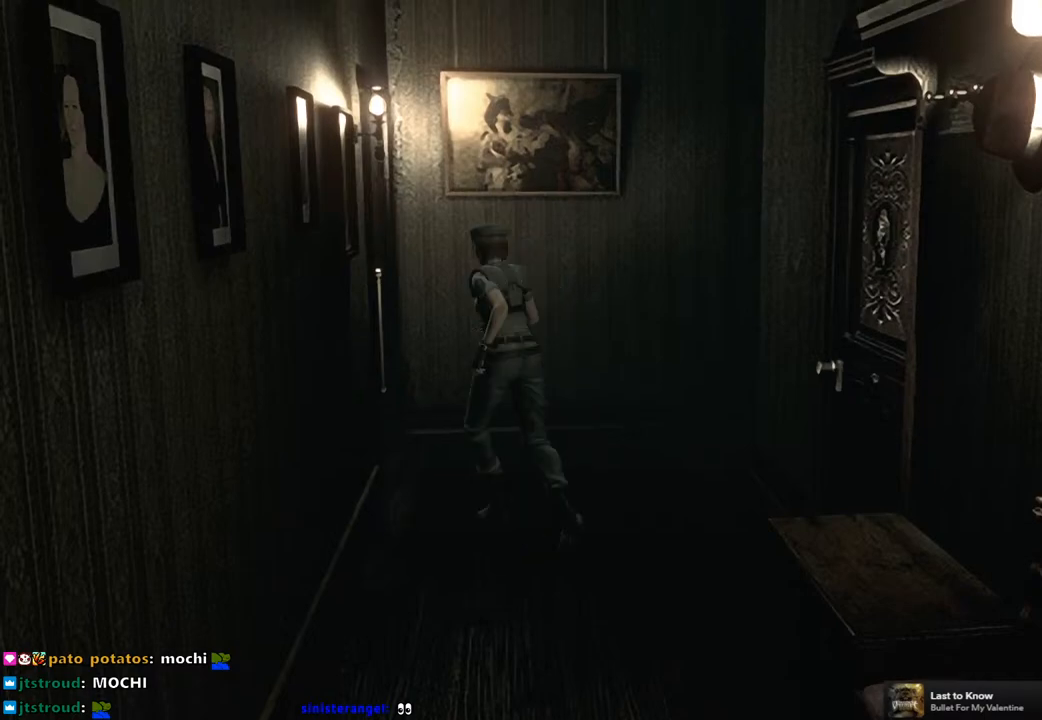
{"buttons": ["CROSS"], "left_stick": "up-left", "right_stick": "center", "events": [[50, "left_stick", "up-left"], [267, "CROSS", "down"], [383, "CROSS", "up"], [467, "CROSS", "down"]]}
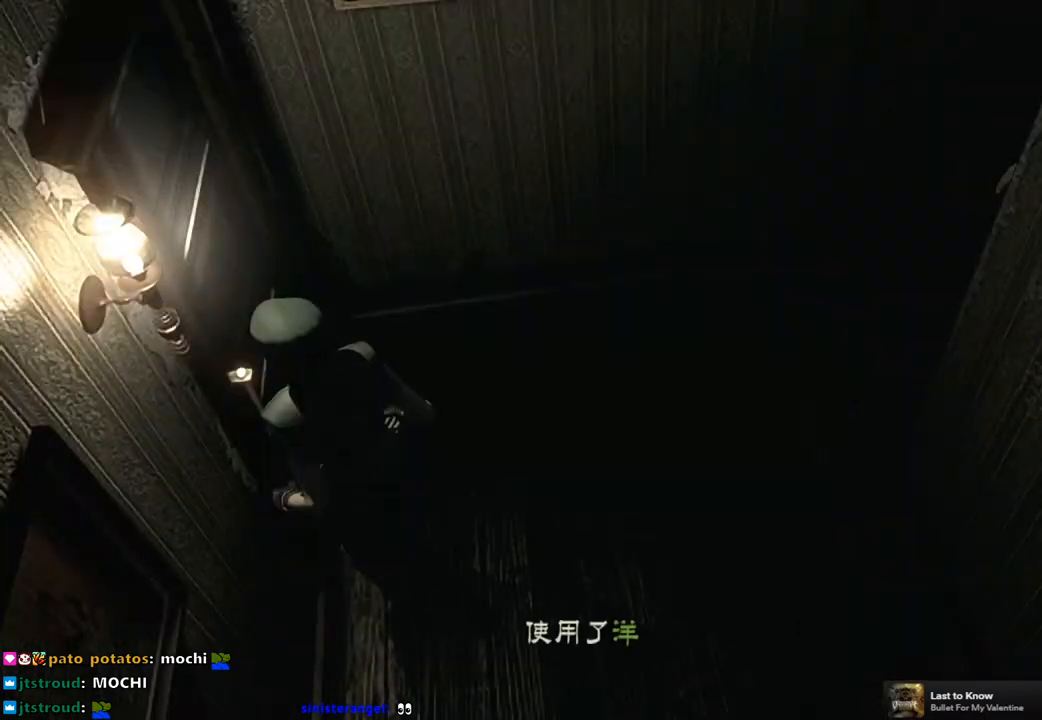
{"buttons": ["CROSS"], "left_stick": "center", "right_stick": "center", "events": [[67, "CROSS", "up"], [133, "CROSS", "down"], [217, "CROSS", "up"], [217, "left_stick", "center"], [300, "CROSS", "down"], [383, "CROSS", "up"], [483, "CROSS", "down"]]}
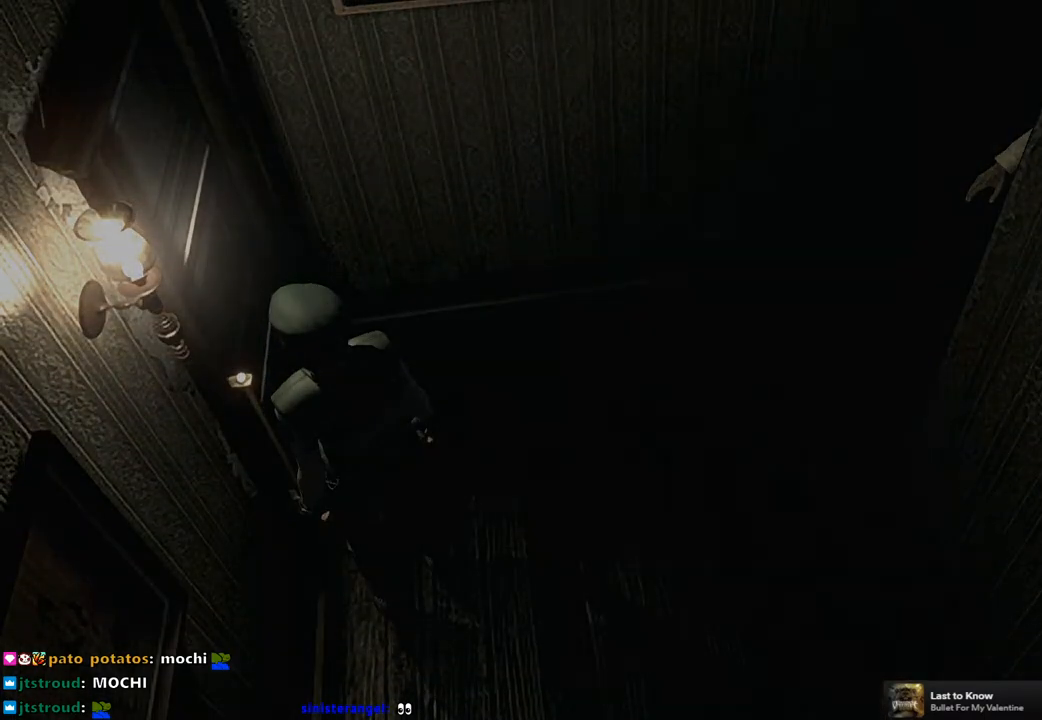
{"buttons": [], "left_stick": "center", "right_stick": "center", "events": [[17, "CROSS", "up"]]}
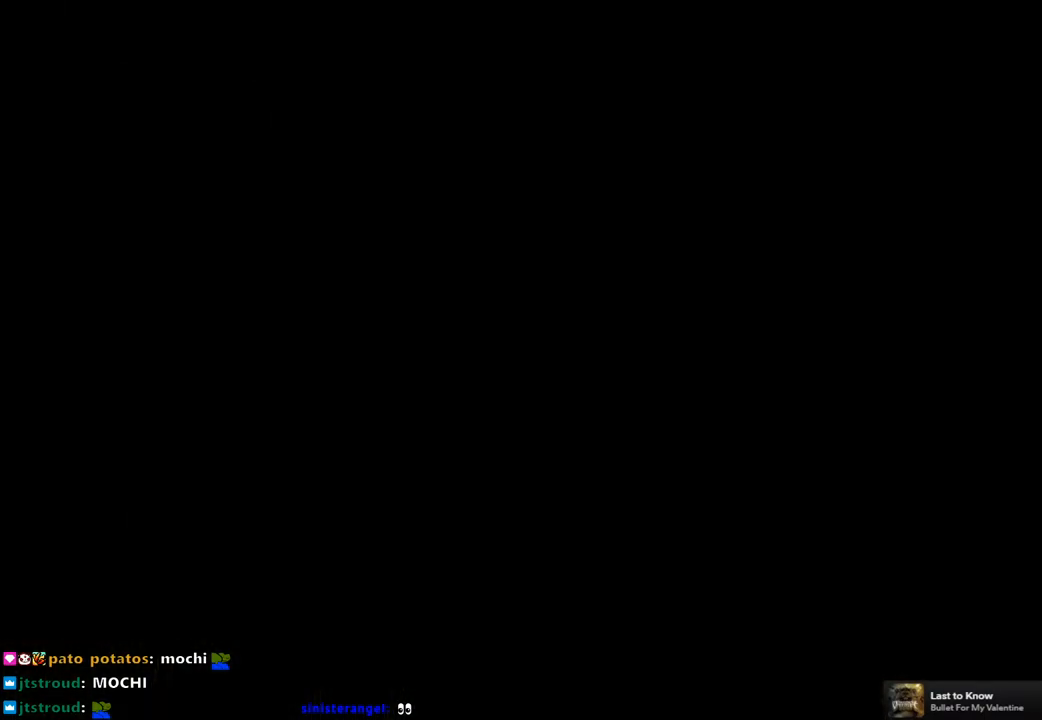
{"buttons": [], "left_stick": "center", "right_stick": "center", "events": []}
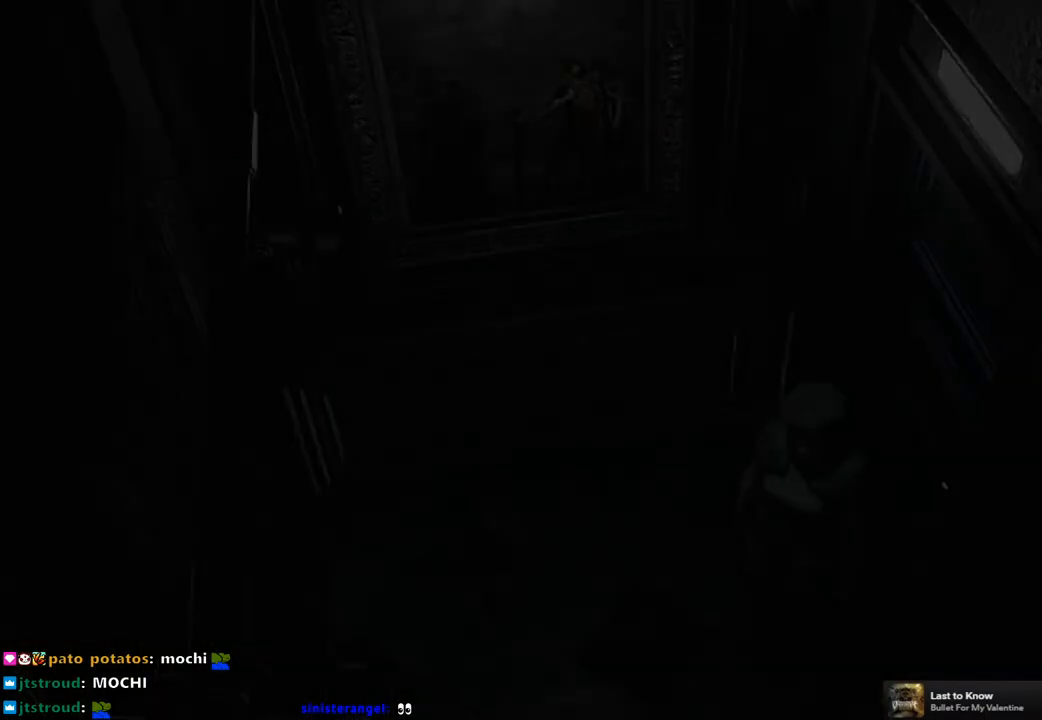
{"buttons": [], "left_stick": "center", "right_stick": "center", "events": []}
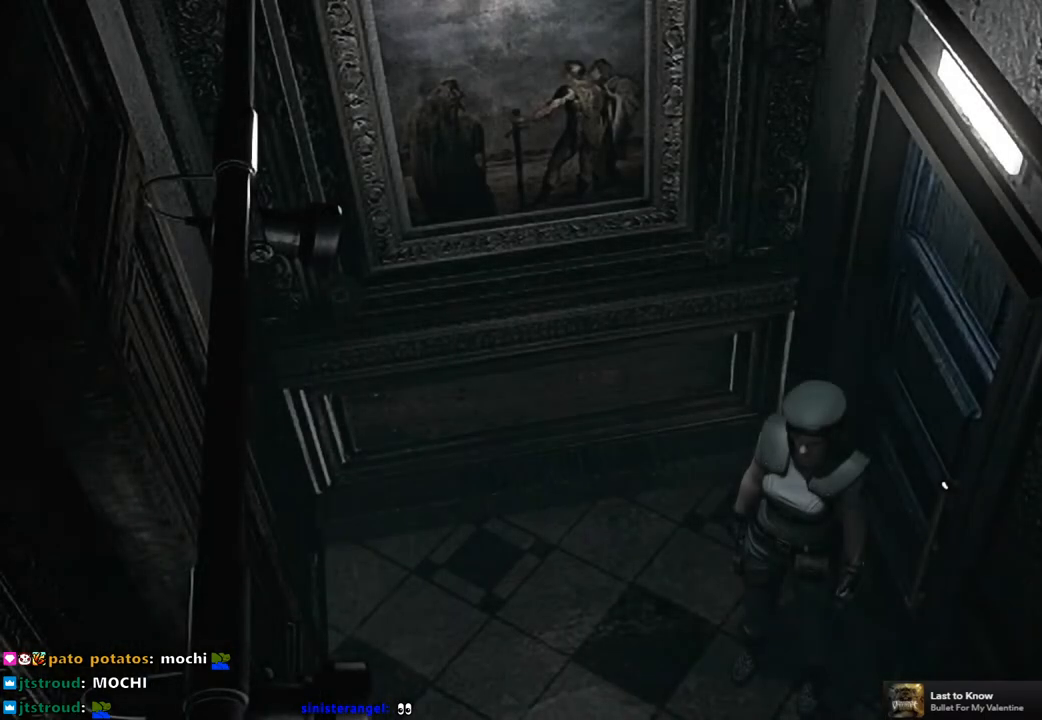
{"buttons": [], "left_stick": "down-left", "right_stick": "center", "events": [[217, "left_stick", "down-left"]]}